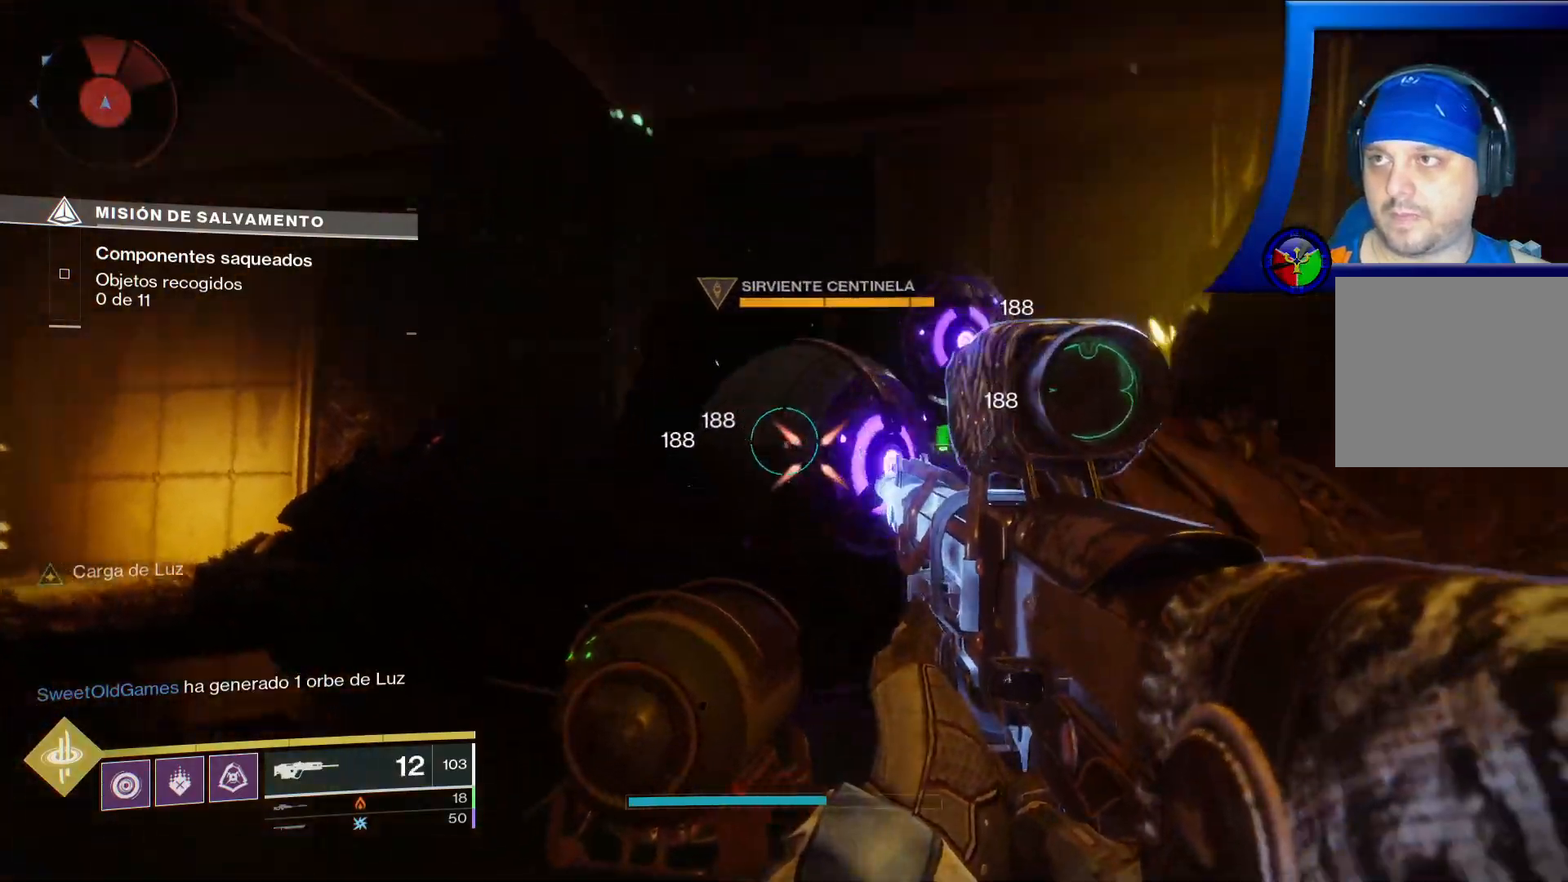
Gameplay with a controller (Xbox layout); each line is a JSON object with the inputs held at the frame after it. "events" lists button and stick changes between this image and that frame as [ms after this image, input, new state], when the widget could be followed in between. Not read: HOME L3.
{"buttons": ["X"], "left_stick": "center", "right_stick": "center", "events": [[67, "R2", "up"], [117, "R2", "down"], [200, "right_stick", "center"], [217, "left_stick", "up-left"], [267, "R2", "up"], [417, "X", "down"], [467, "left_stick", "center"]]}
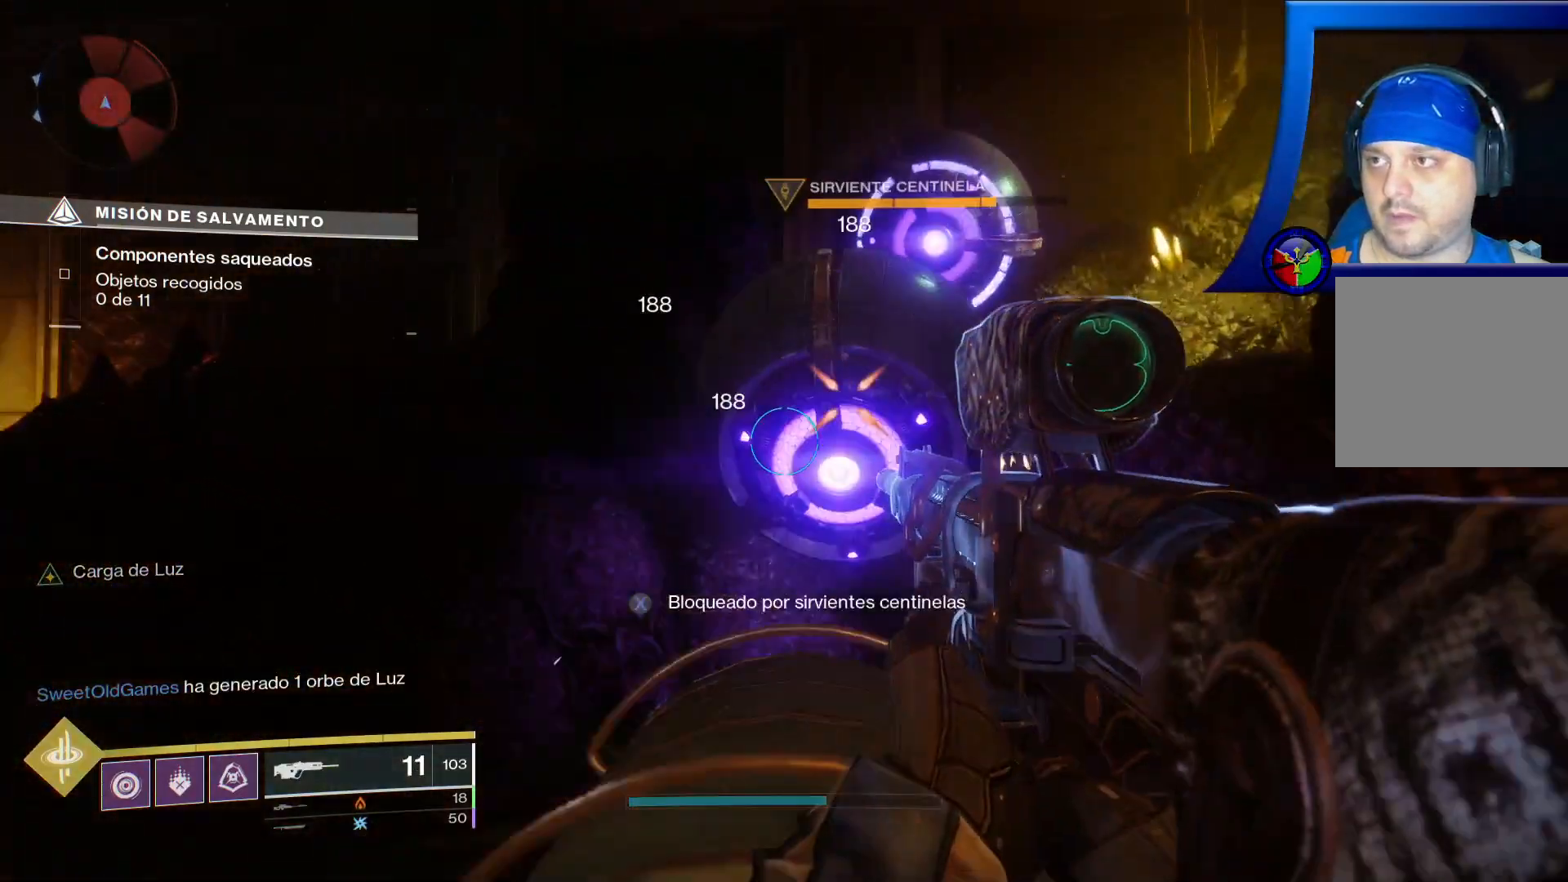
{"buttons": ["X"], "left_stick": "center", "right_stick": "center", "events": []}
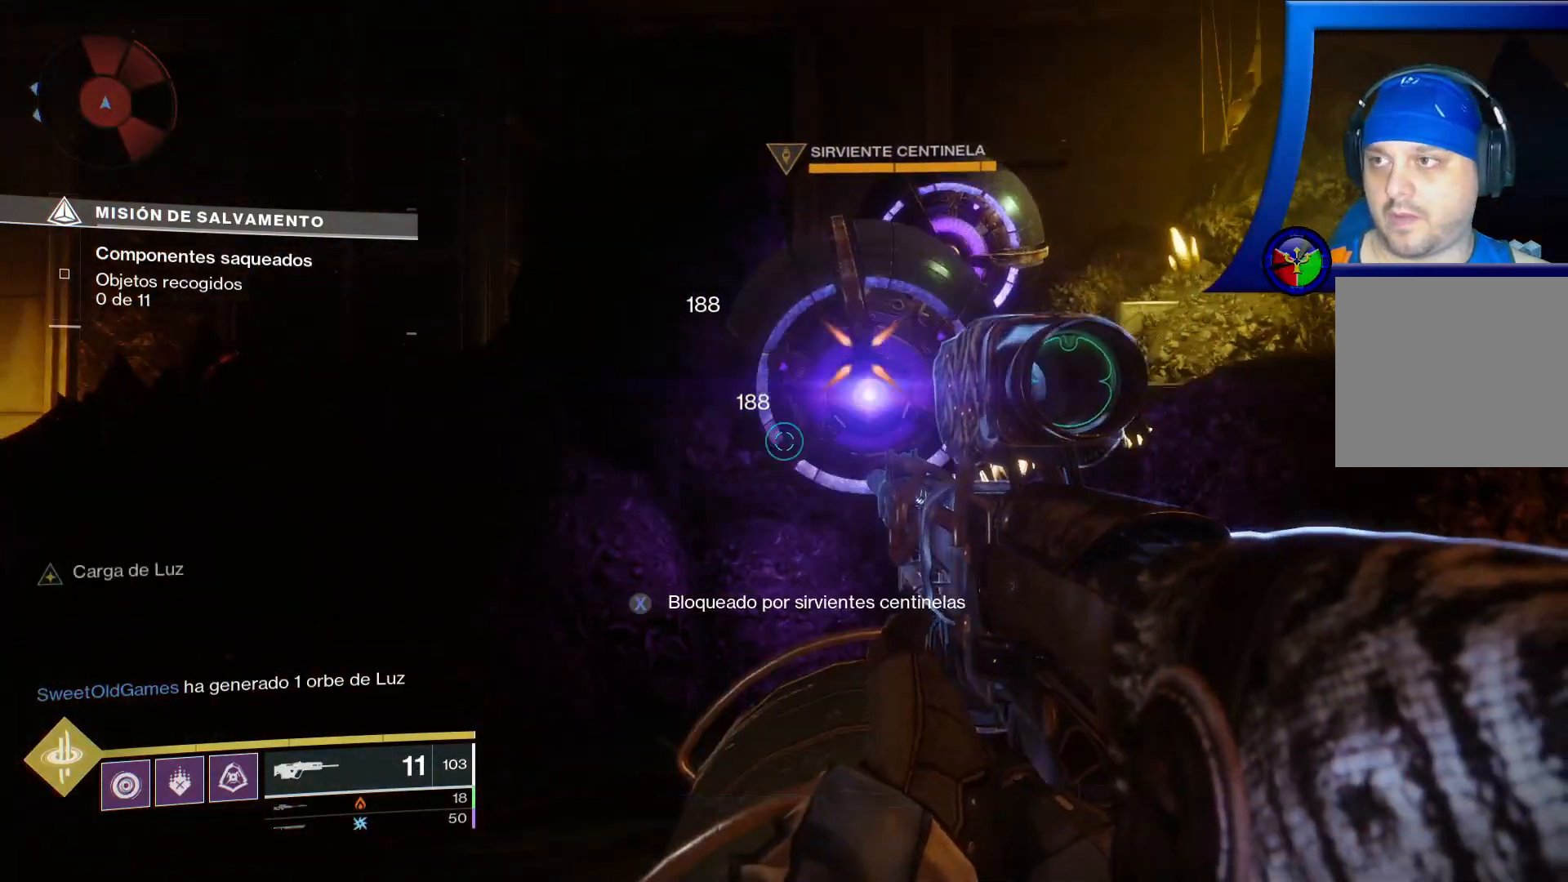
{"buttons": [], "left_stick": "down-right", "right_stick": "center", "events": [[83, "left_stick", "down"], [350, "left_stick", "down-right"], [367, "X", "up"]]}
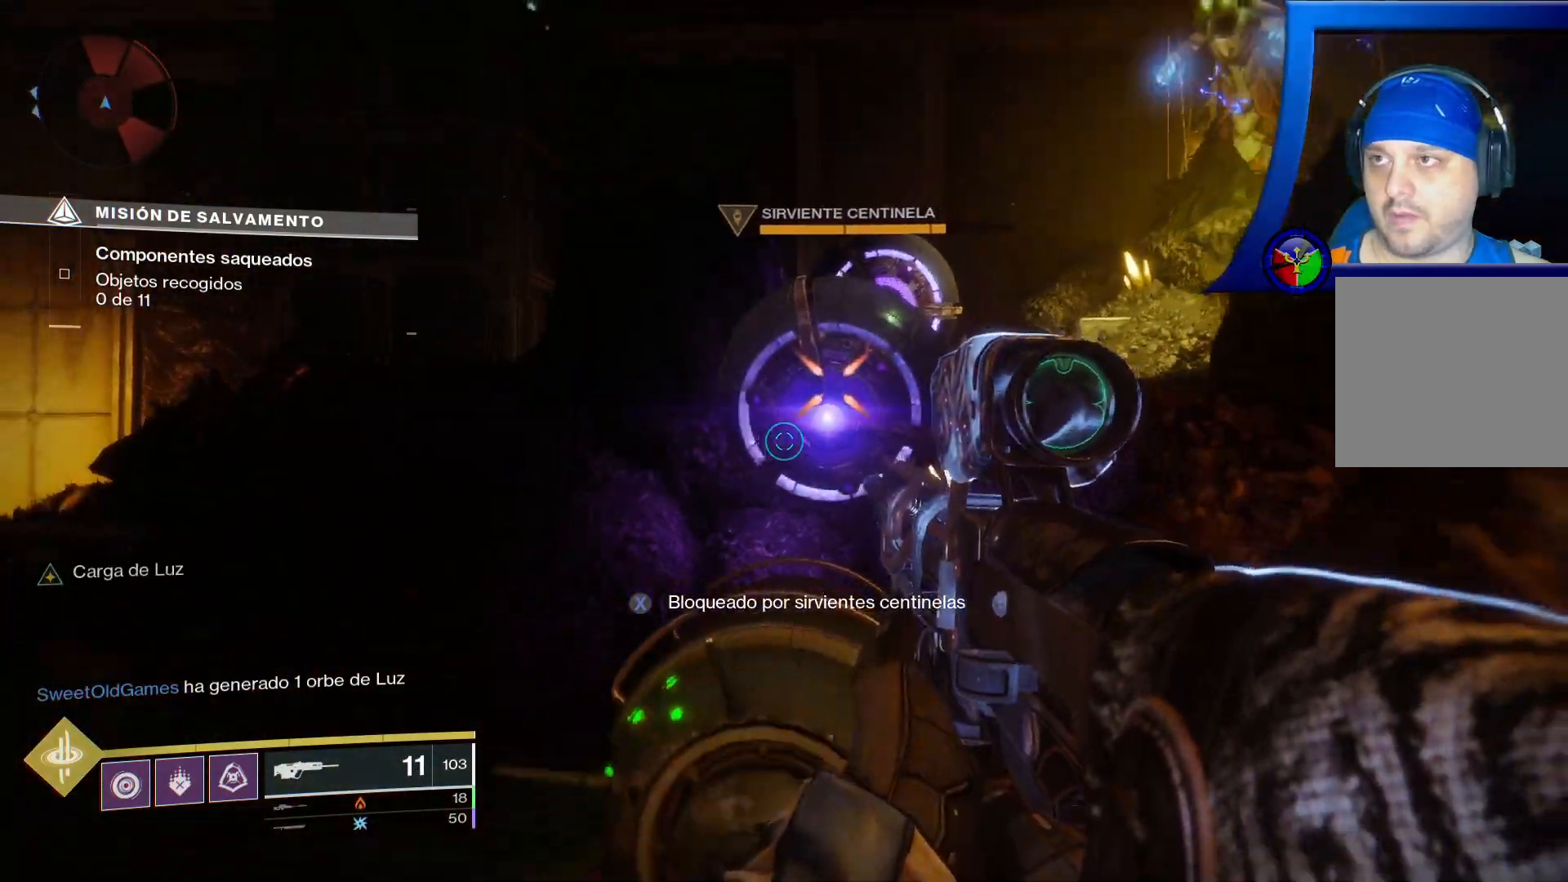
{"buttons": ["L2", "R2"], "left_stick": "down", "right_stick": "center", "events": [[17, "right_stick", "up"], [67, "R2", "down"], [83, "right_stick", "up-right"], [183, "right_stick", "center"], [217, "L2", "down"], [217, "R2", "up"], [283, "R2", "down"], [317, "L2", "up"], [450, "left_stick", "down"], [483, "L2", "down"]]}
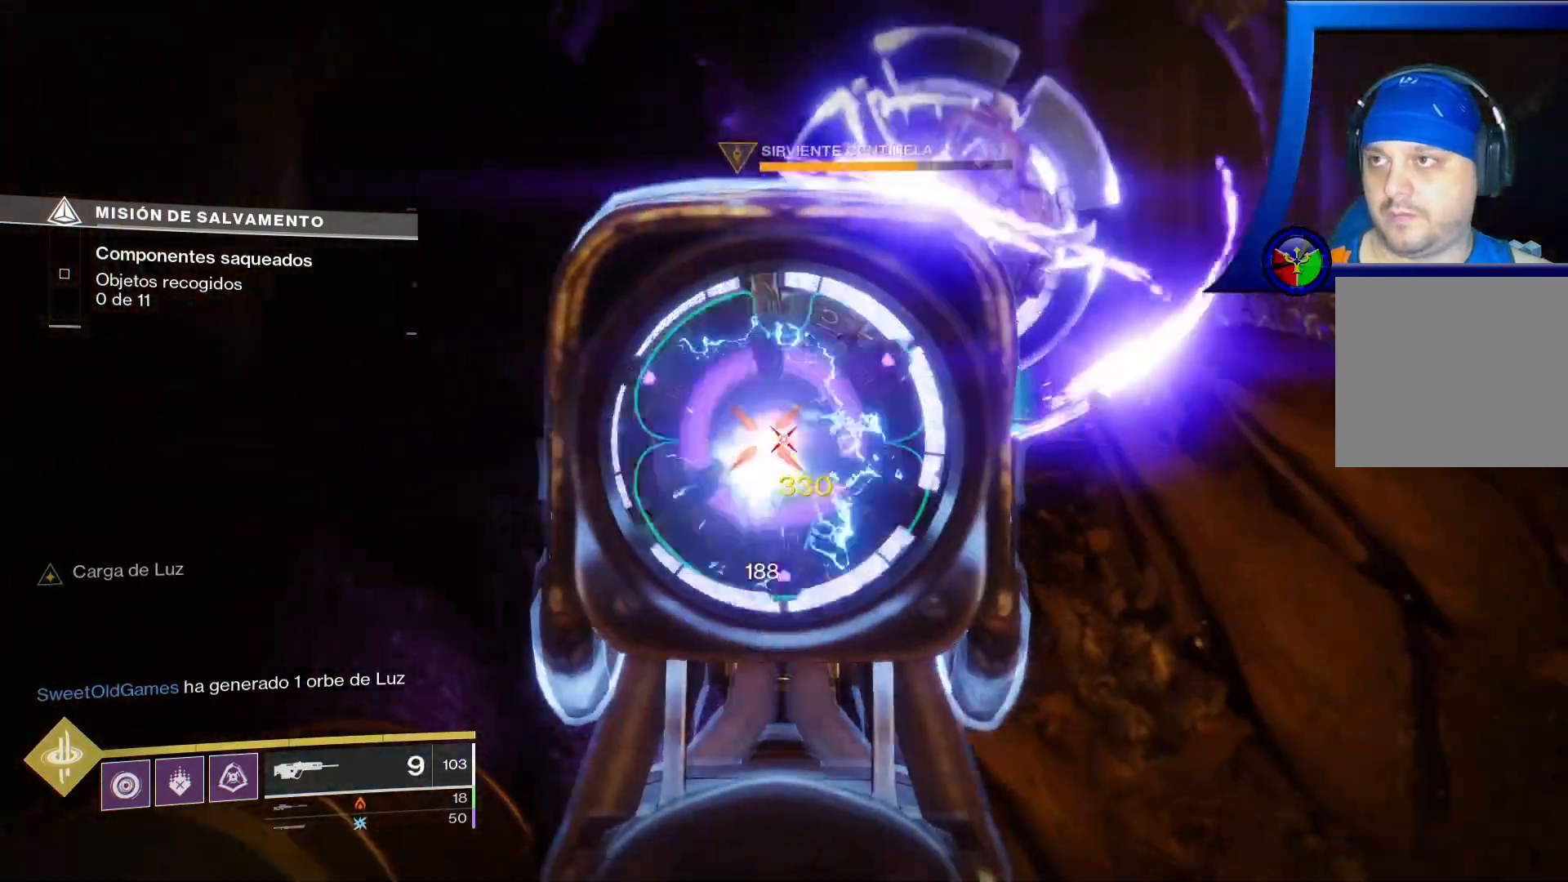
{"buttons": ["R2"], "left_stick": "down", "right_stick": "center", "events": [[67, "R2", "up"], [117, "R2", "down"], [150, "L2", "up"], [217, "R2", "up"], [283, "R2", "down"], [383, "R2", "up"], [467, "R2", "down"]]}
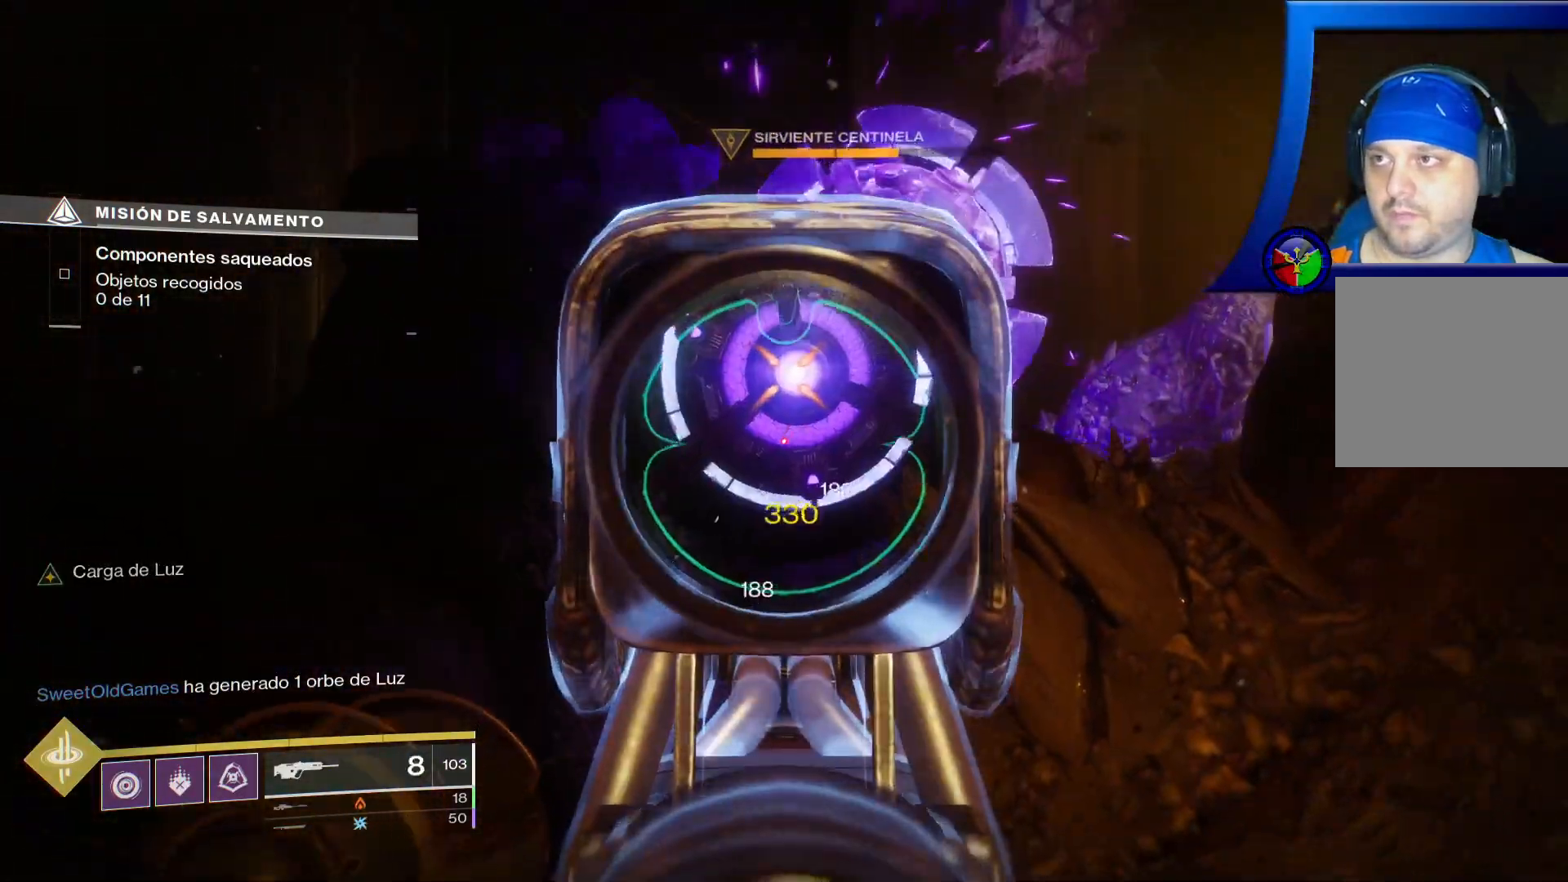
{"buttons": [], "left_stick": "down", "right_stick": "up", "events": [[83, "R2", "up"], [100, "right_stick", "up"], [267, "R2", "down"], [333, "right_stick", "center"], [400, "R2", "up"], [483, "right_stick", "up"]]}
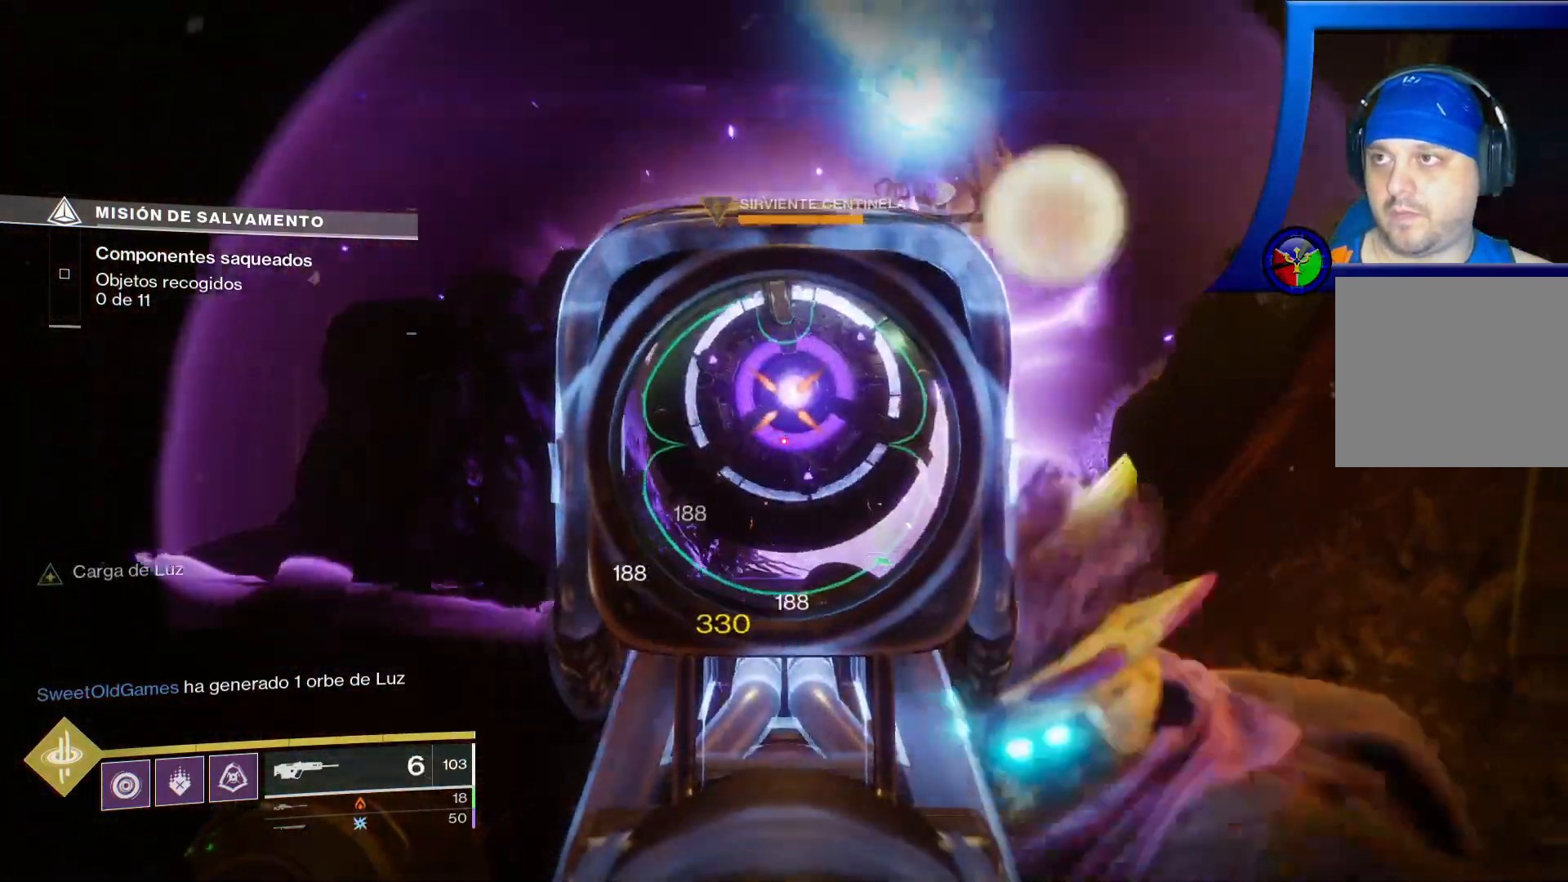
{"buttons": ["R2"], "left_stick": "down", "right_stick": "center"}
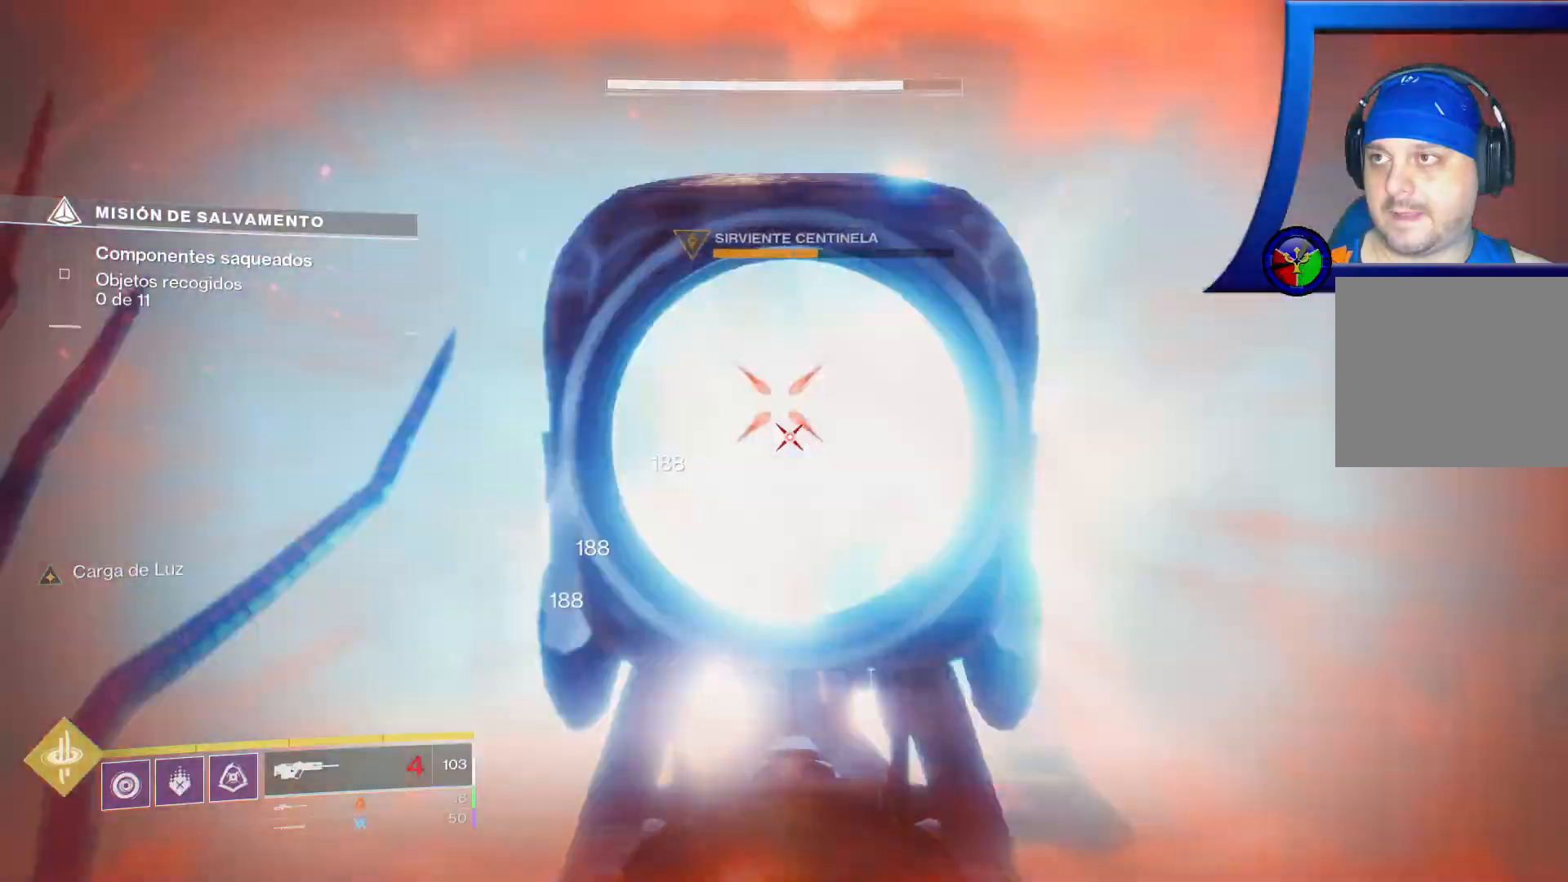
{"buttons": ["L2", "R2"], "left_stick": "down", "right_stick": "down"}